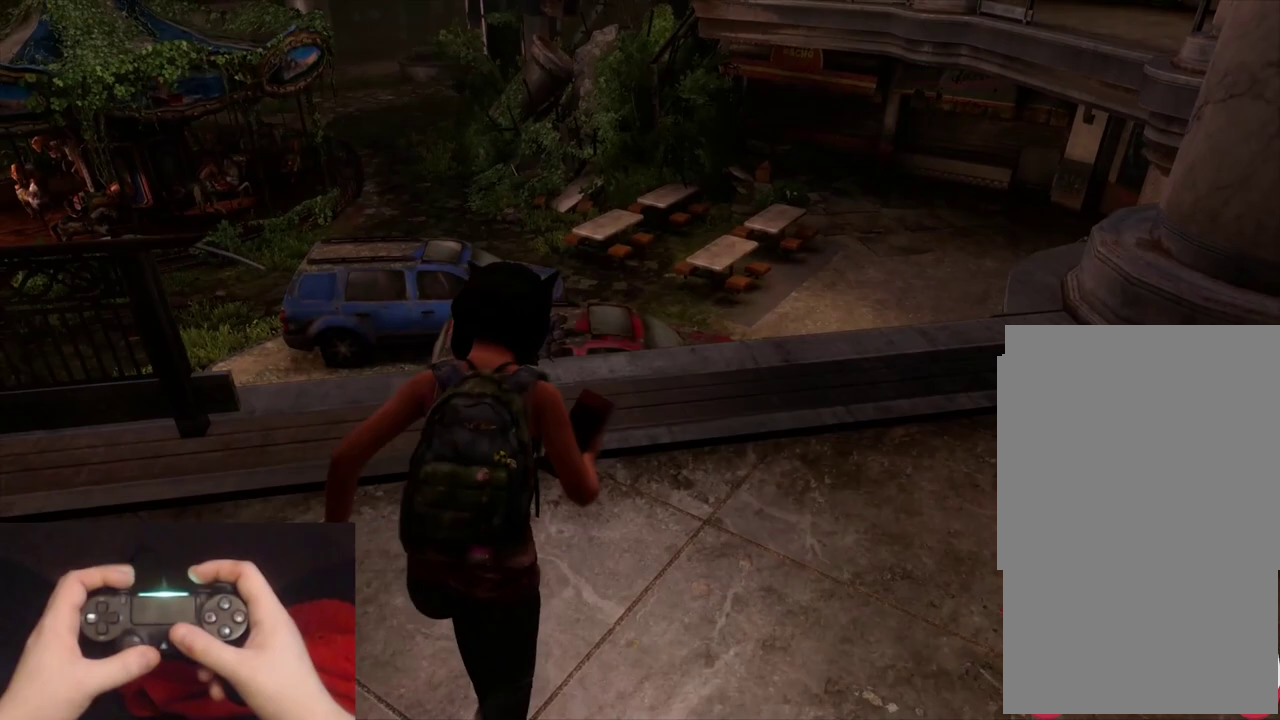
Gameplay with a controller (PlayStation layout); each line is a JSON object with the inputs held at the frame after it. "events" lists button and stick changes between this image and that frame as [ms after this image, input, new state], when the widget could be followed in between.
{"buttons": ["L1"], "left_stick": "left", "right_stick": "up-right", "events": [[100, "left_stick", "down-left"], [250, "left_stick", "left"], [267, "right_stick", "up-right"]]}
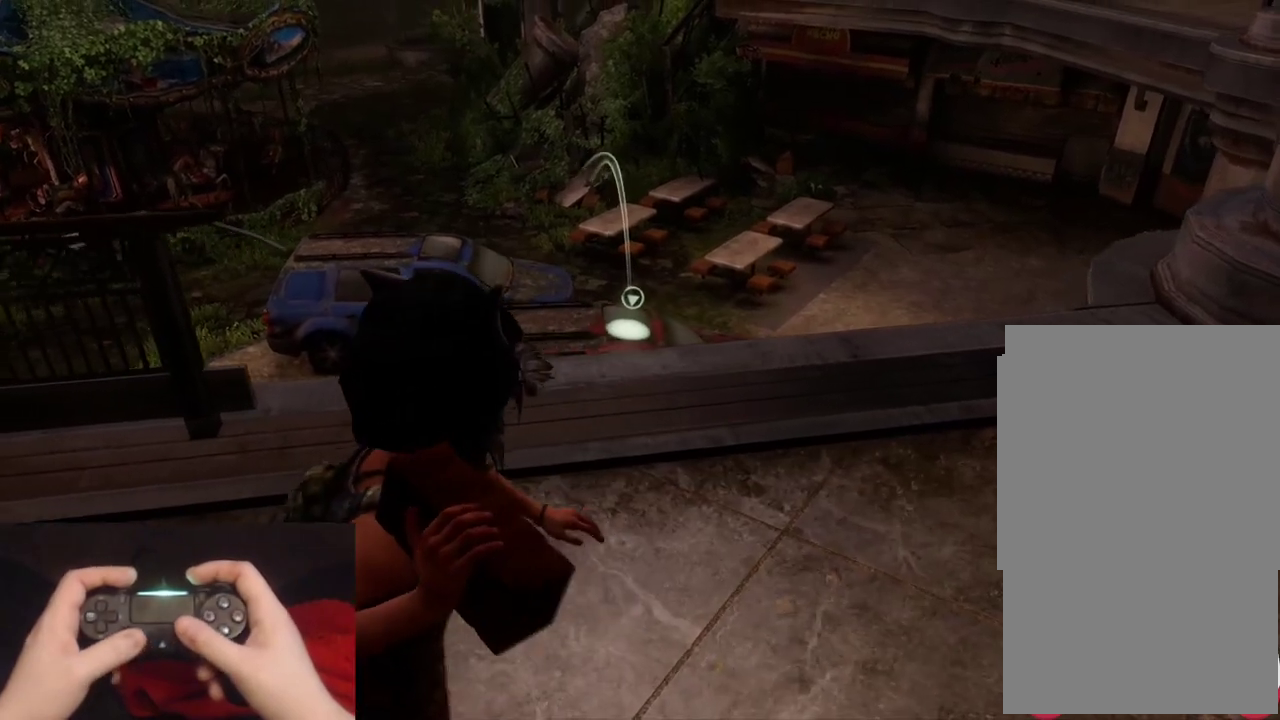
{"buttons": ["L1"], "left_stick": "center", "right_stick": "up-right", "events": [[17, "right_stick", "center"], [150, "right_stick", "right"], [183, "left_stick", "center"], [217, "right_stick", "up-right"], [283, "right_stick", "center"], [467, "right_stick", "up-right"]]}
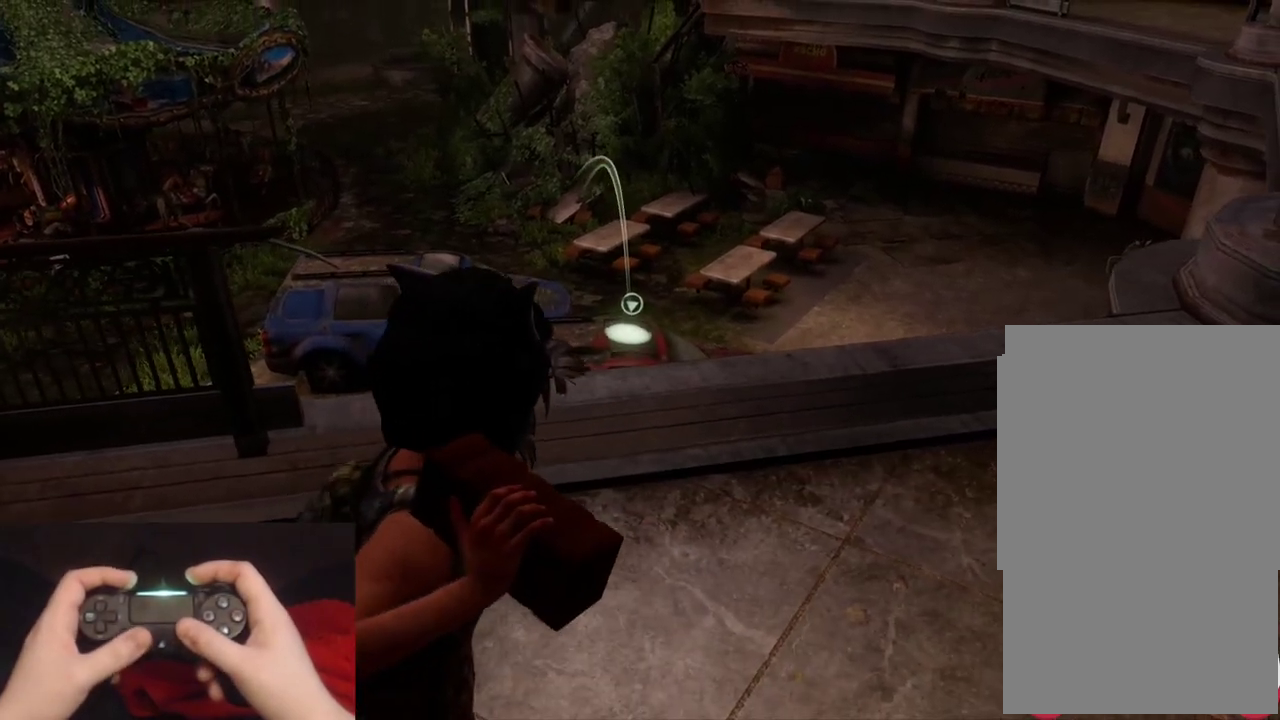
{"buttons": ["L1"], "left_stick": "down-left", "right_stick": "center", "events": [[100, "right_stick", "center"], [283, "left_stick", "down-left"]]}
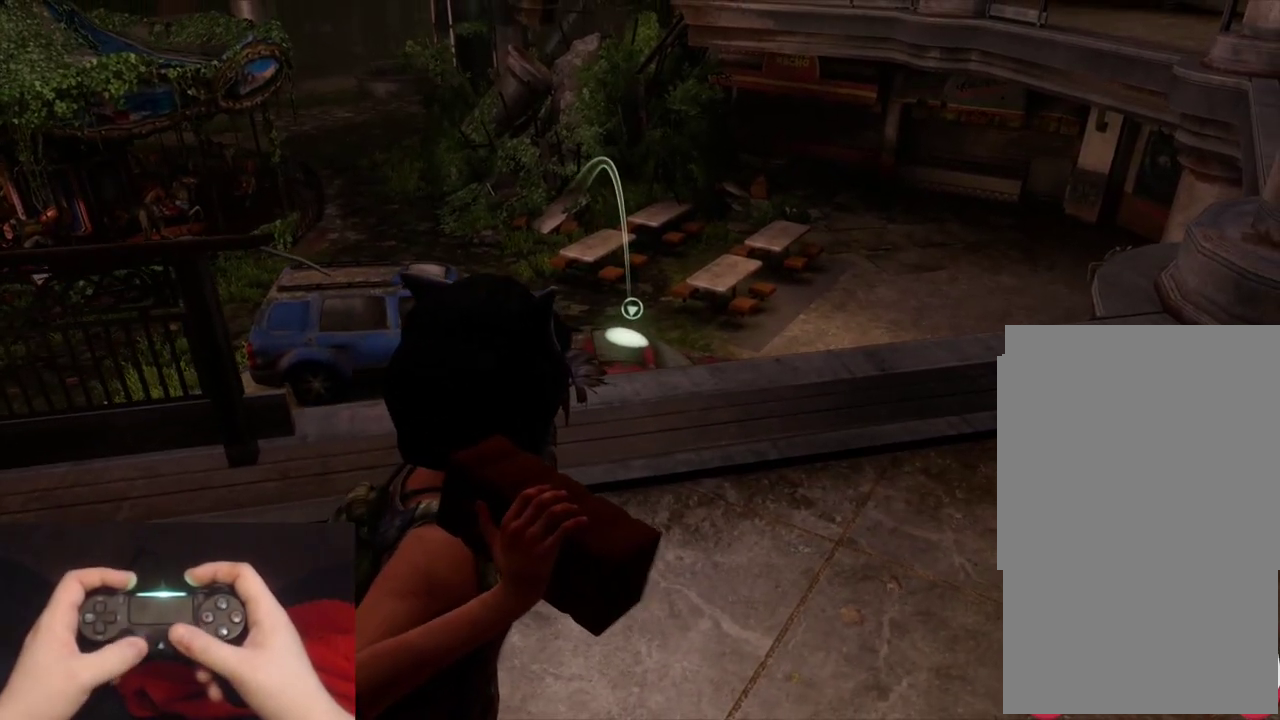
{"buttons": ["L1"], "left_stick": "center", "right_stick": "center", "events": [[317, "right_stick", "right"], [350, "left_stick", "left"], [417, "right_stick", "center"], [433, "left_stick", "center"]]}
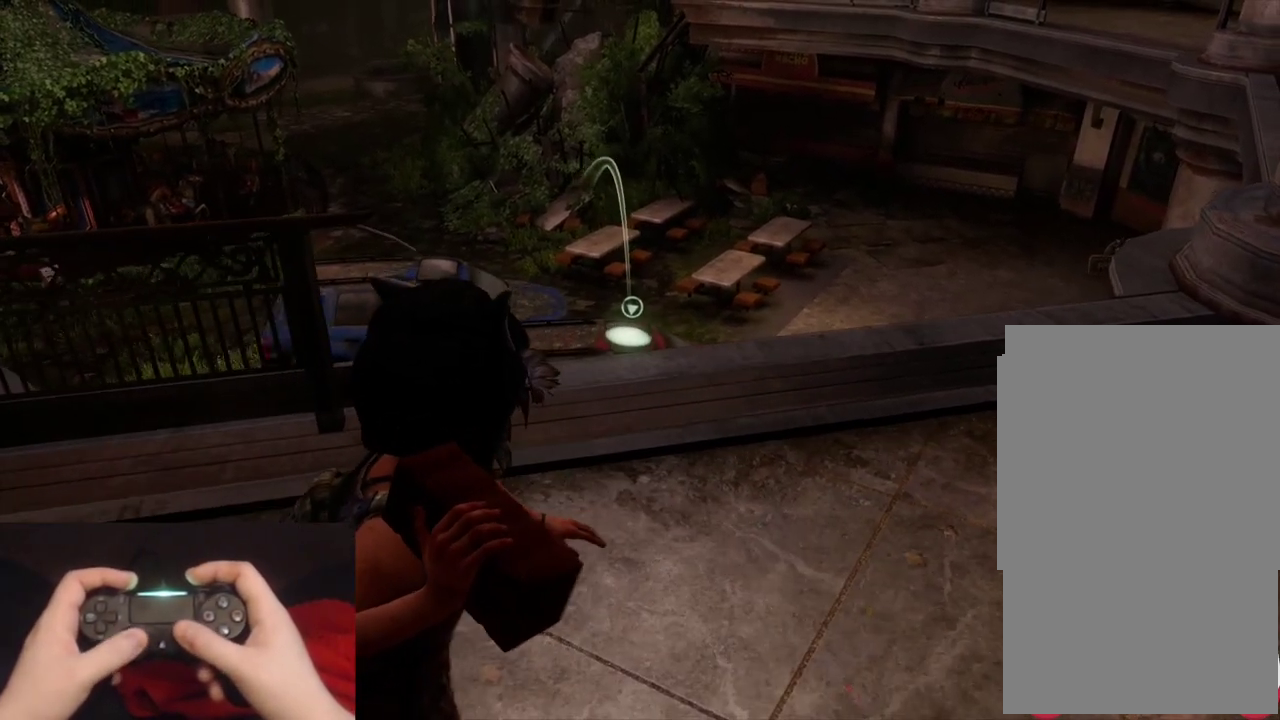
{"buttons": ["L1"], "left_stick": "center", "right_stick": "up", "events": [[367, "right_stick", "up"]]}
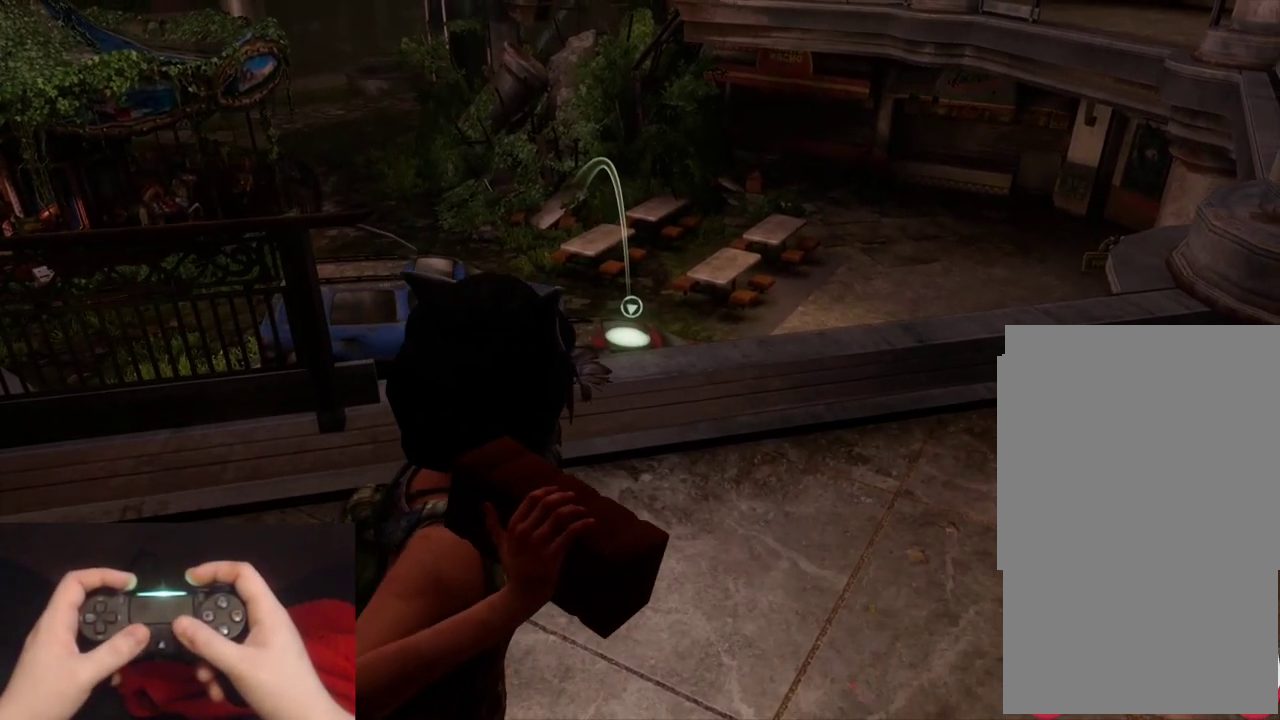
{"buttons": ["L1"], "left_stick": "center", "right_stick": "center", "events": [[133, "right_stick", "center"]]}
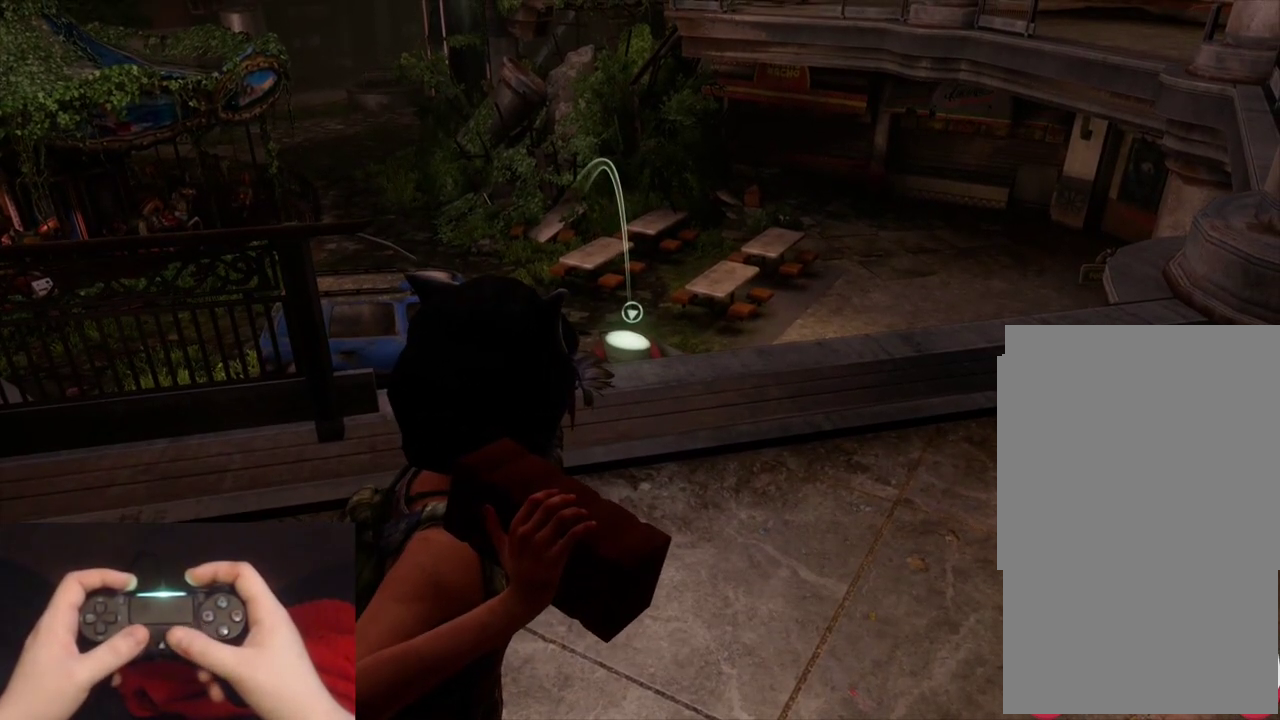
{"buttons": ["L1"], "left_stick": "center", "right_stick": "center", "events": []}
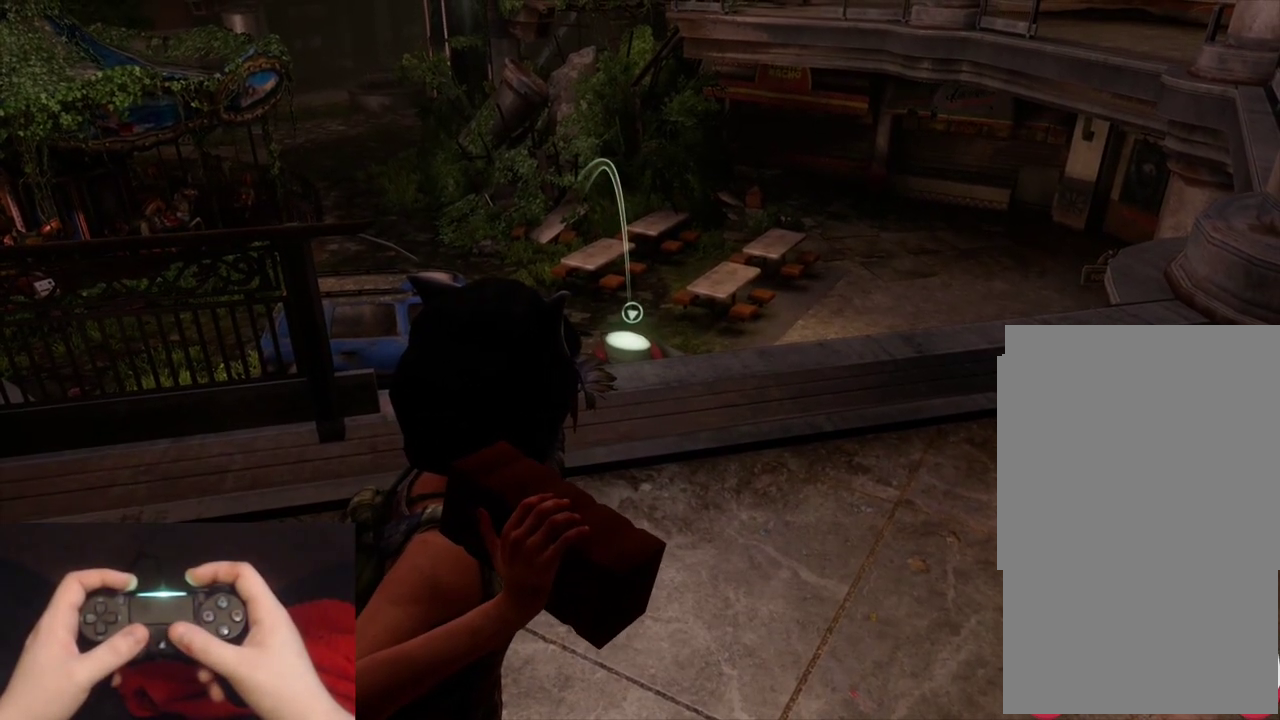
{"buttons": ["L1"], "left_stick": "center", "right_stick": "center", "events": [[183, "R1", "down"], [333, "R1", "up"]]}
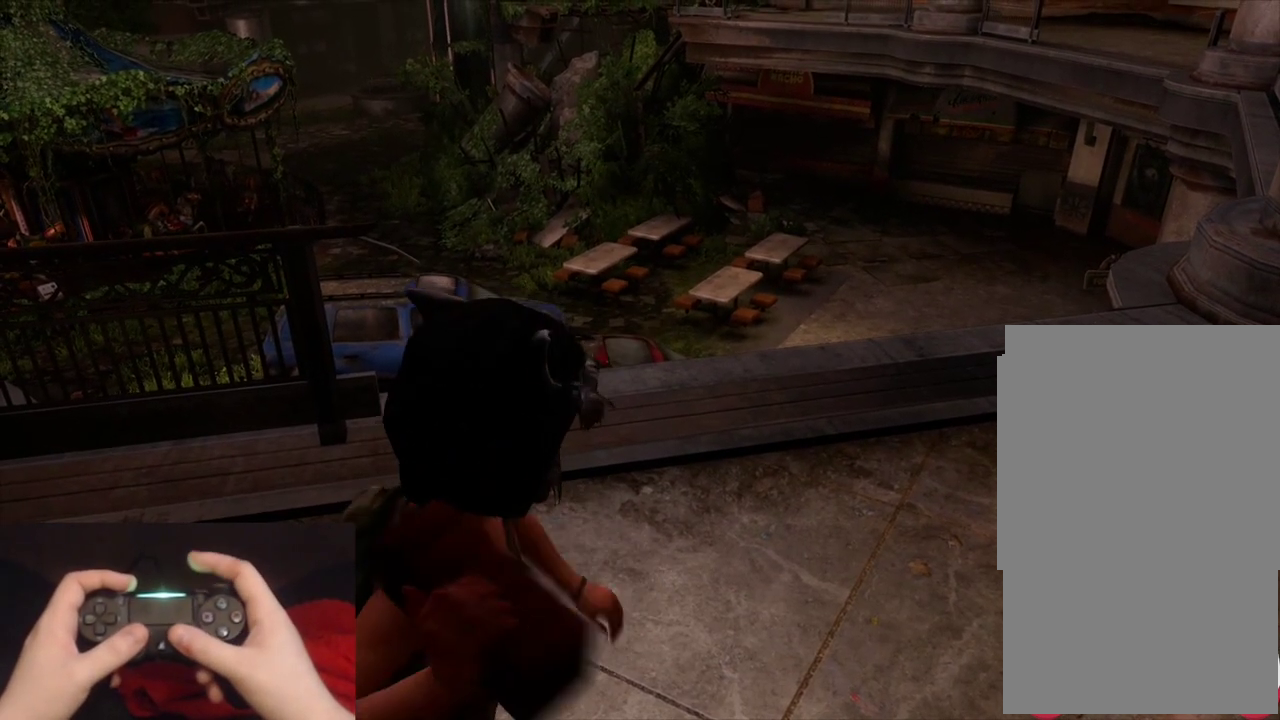
{"buttons": [], "left_stick": "center", "right_stick": "center", "events": [[300, "L1", "up"]]}
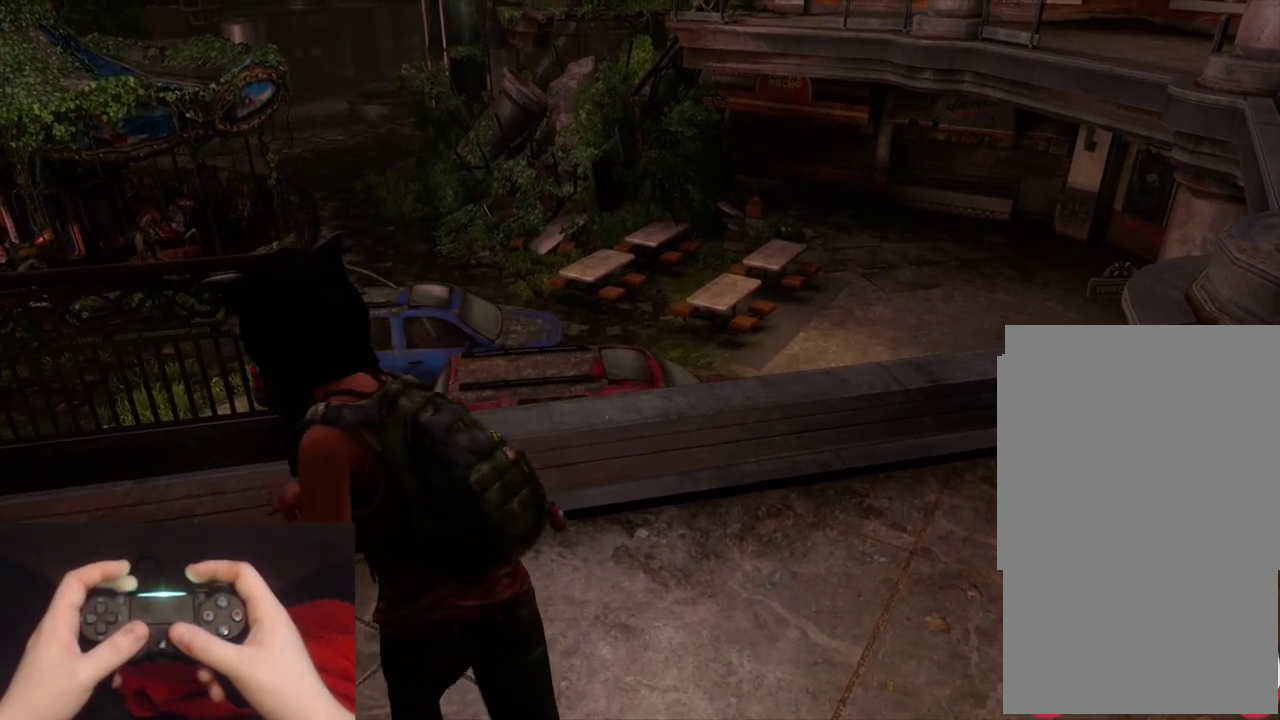
{"buttons": [], "left_stick": "center", "right_stick": "center", "events": []}
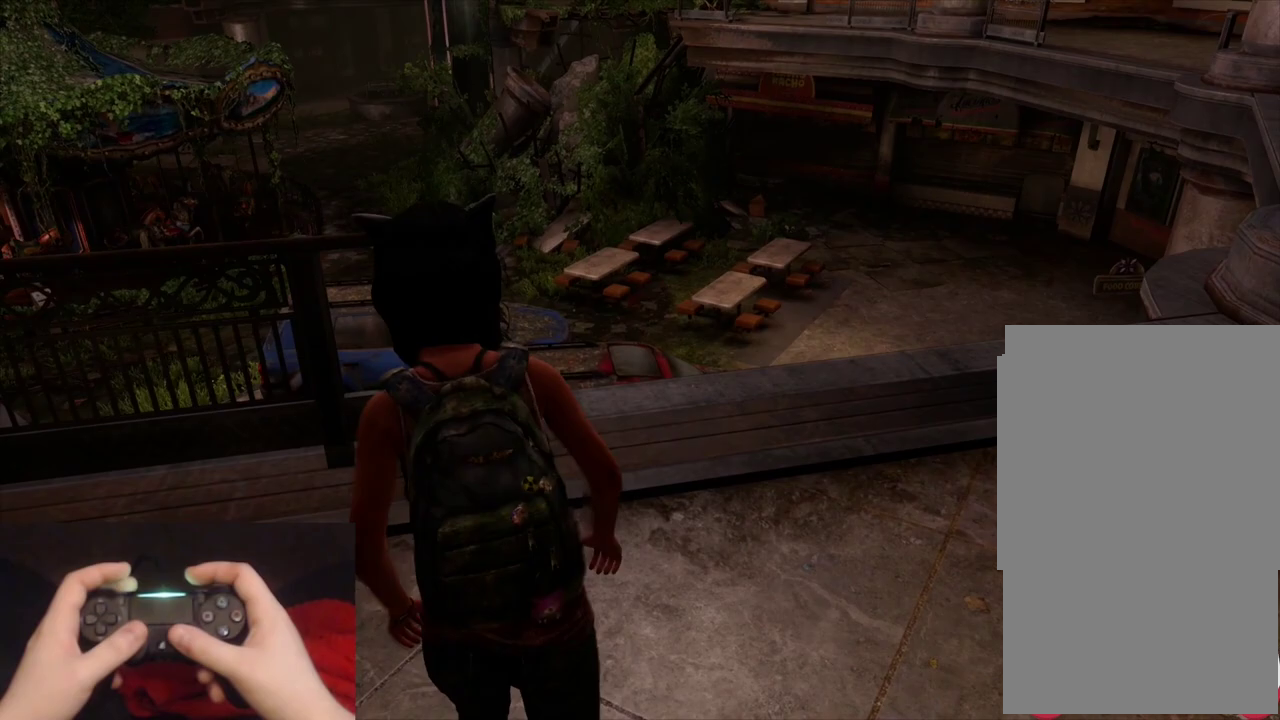
{"buttons": [], "left_stick": "center", "right_stick": "center", "events": []}
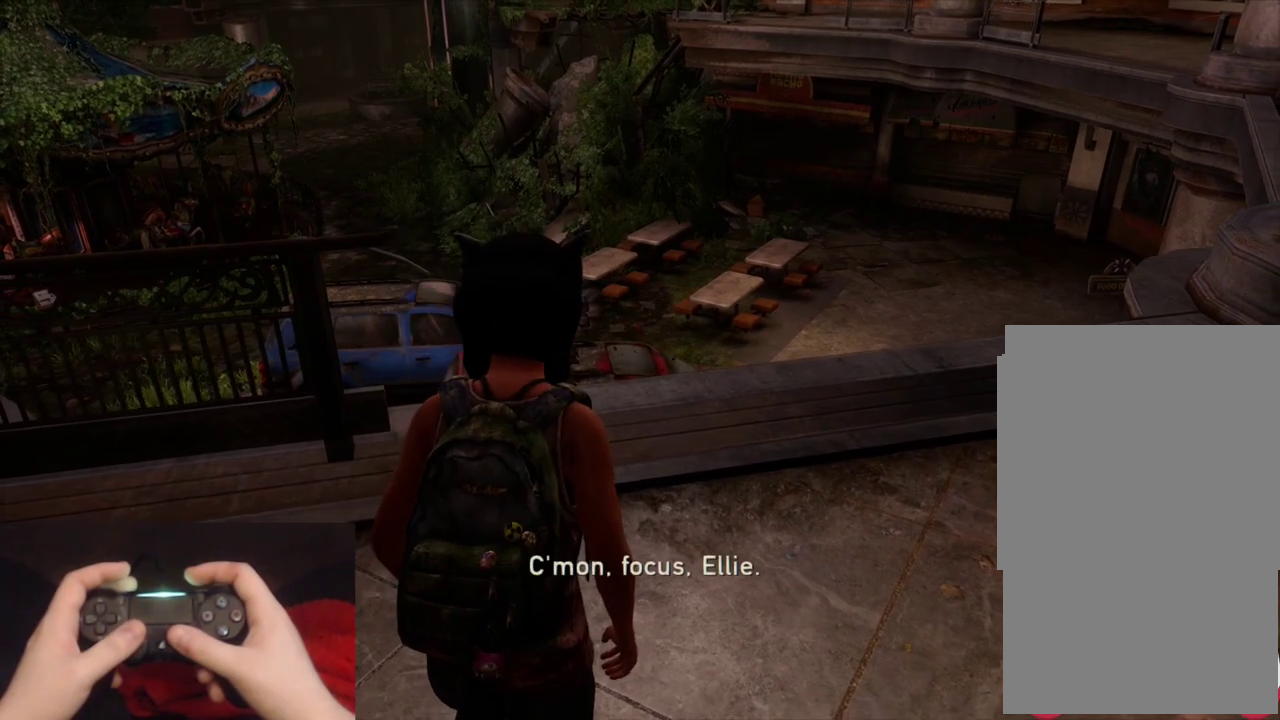
{"buttons": ["L2"], "left_stick": "right", "right_stick": "right", "events": [[183, "L2", "down"], [183, "left_stick", "right"], [183, "right_stick", "right"]]}
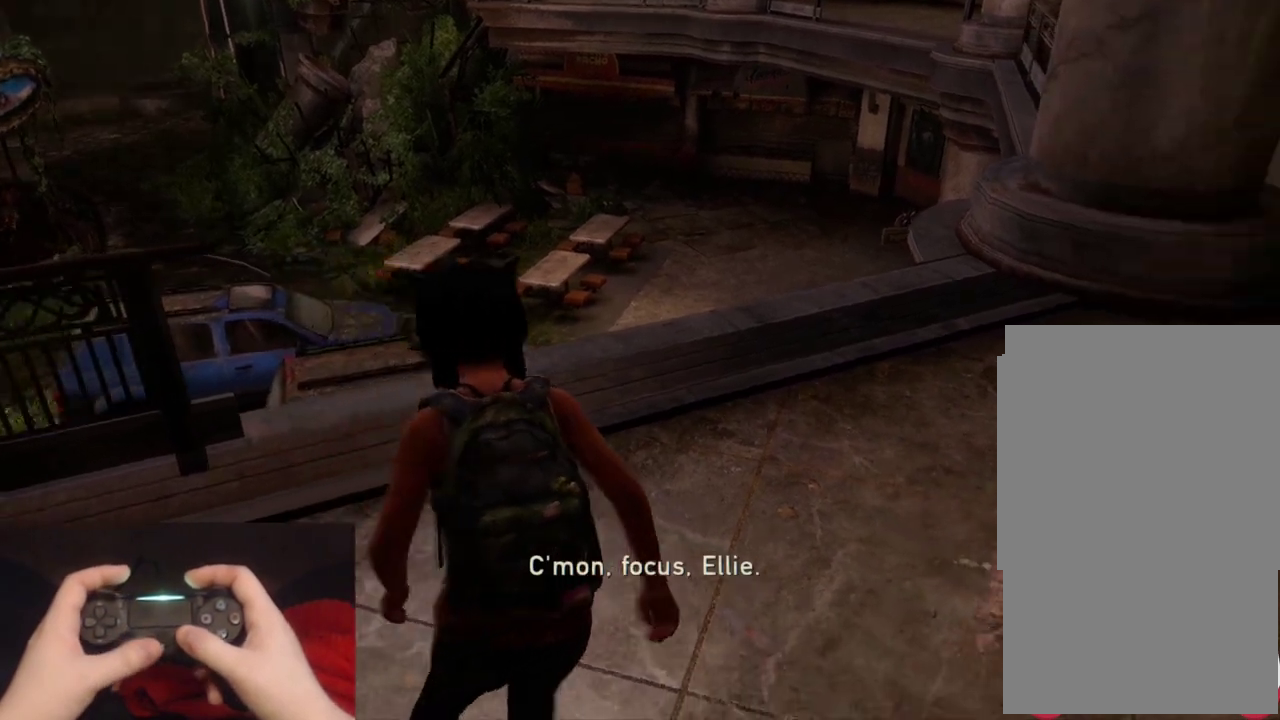
{"buttons": ["L2"], "left_stick": "up-right", "right_stick": "center"}
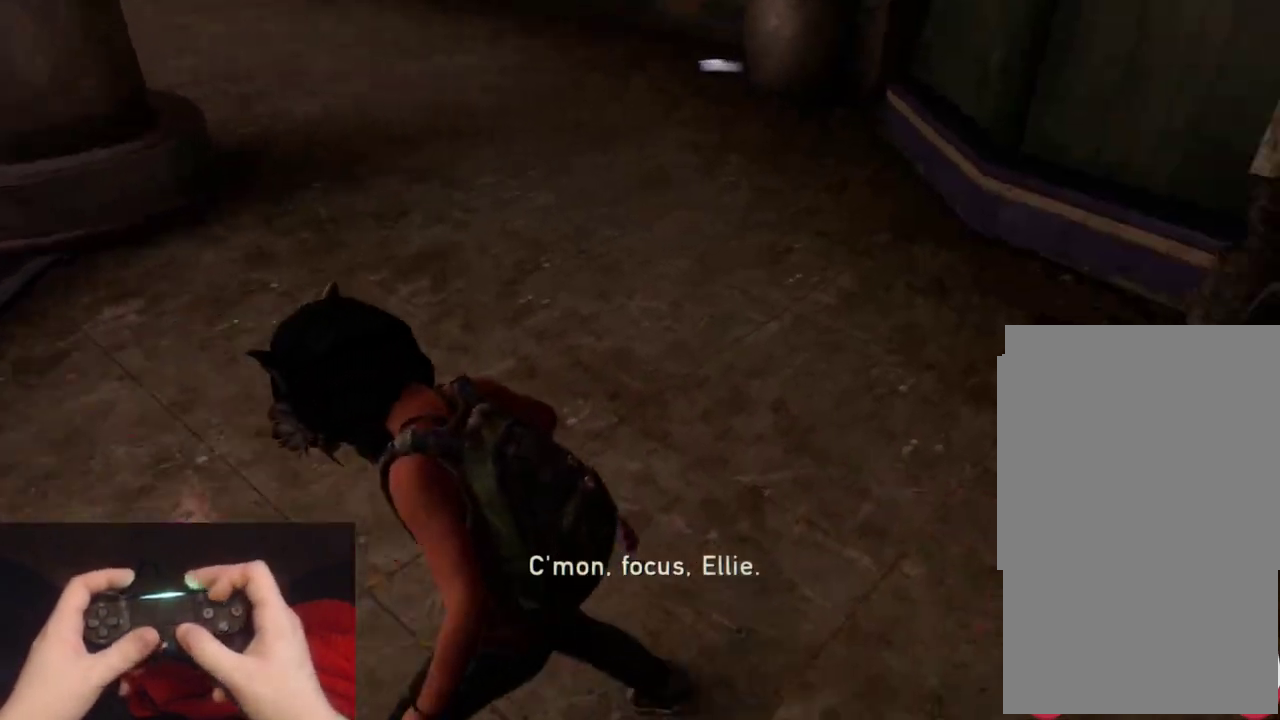
{"buttons": ["L2"], "left_stick": "left", "right_stick": "left"}
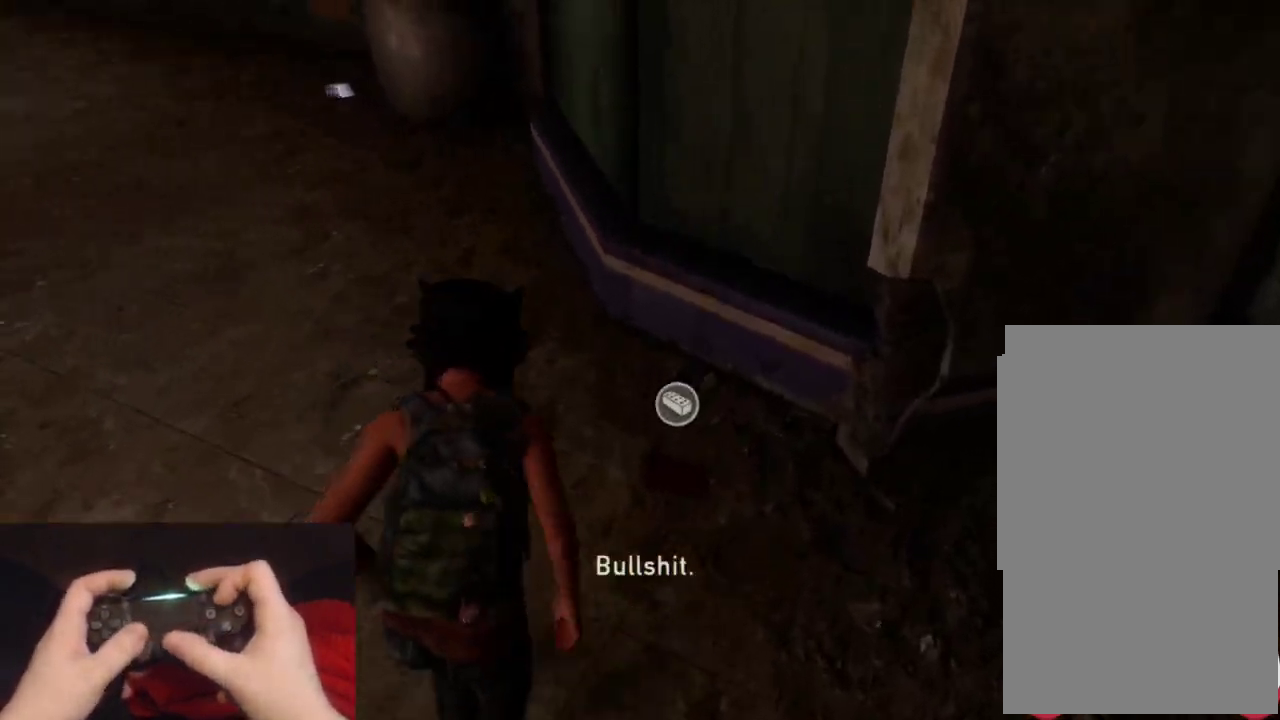
{"buttons": ["L2"], "left_stick": "up-left", "right_stick": "left", "events": [[267, "left_stick", "up-left"]]}
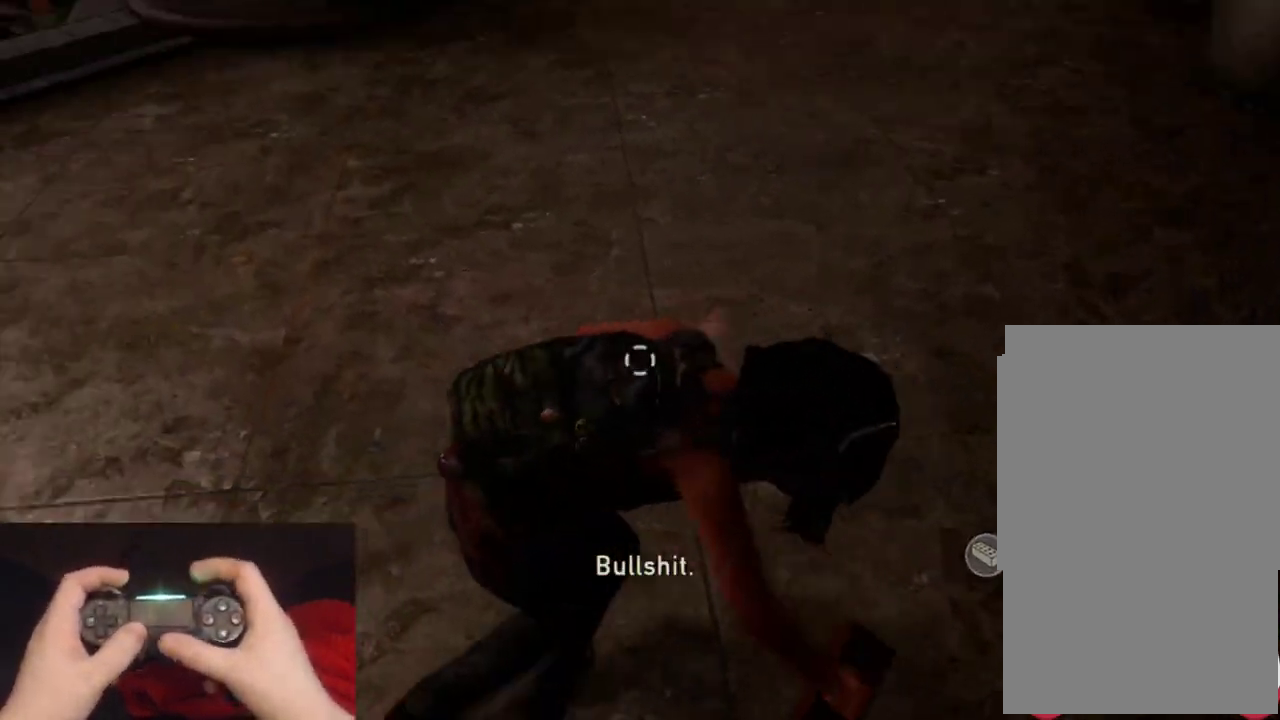
{"buttons": ["L2"], "left_stick": "up", "right_stick": "center", "events": [[17, "left_stick", "down-right"], [83, "left_stick", "up-left"], [83, "right_stick", "center"], [283, "right_stick", "down-left"], [333, "left_stick", "up"], [467, "right_stick", "center"]]}
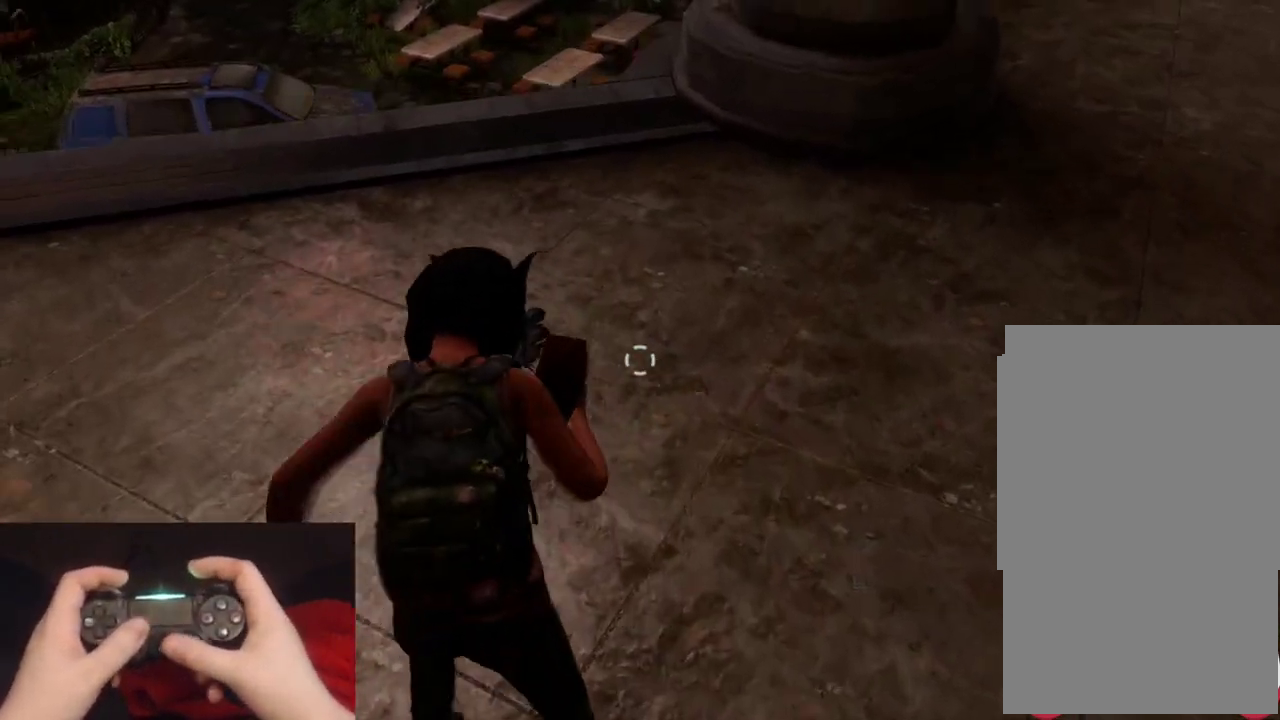
{"buttons": ["L1"], "left_stick": "up-left", "right_stick": "center", "events": [[133, "L1", "down"], [150, "L2", "up"], [233, "right_stick", "up-left"], [317, "left_stick", "up-left"], [317, "right_stick", "down-right"], [450, "right_stick", "center"]]}
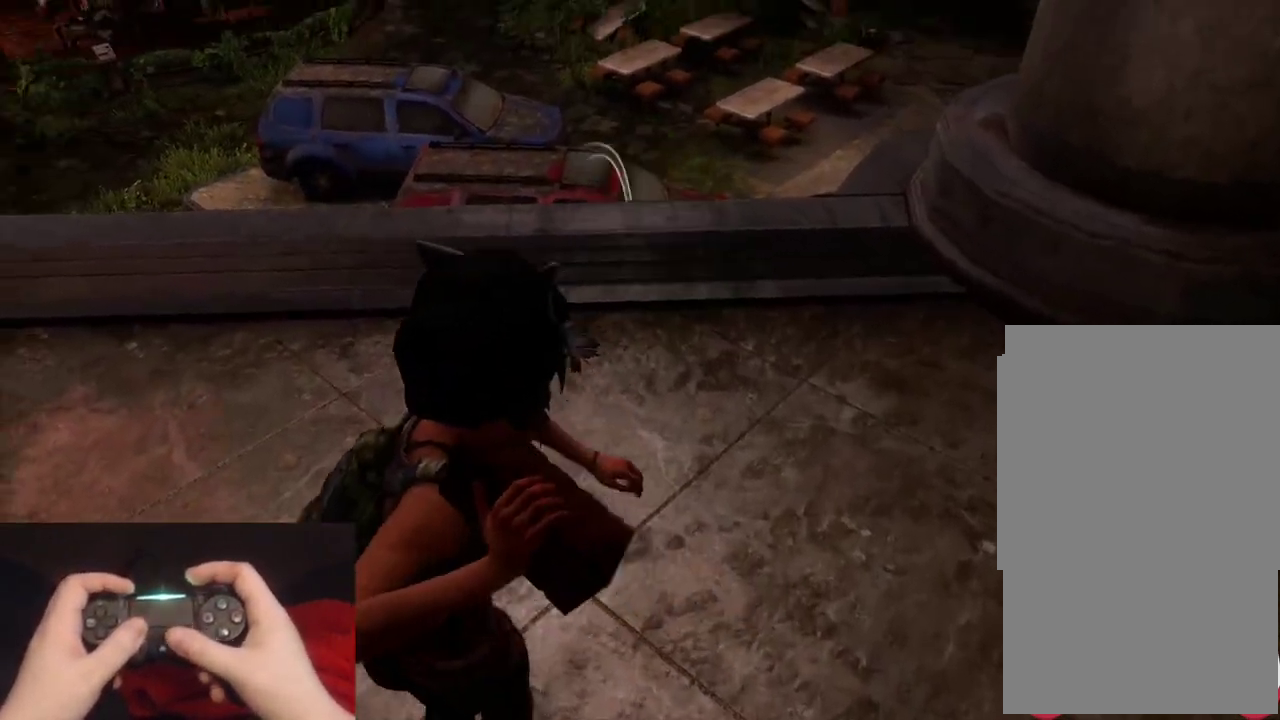
{"buttons": ["L1"], "left_stick": "up", "right_stick": "center", "events": [[150, "left_stick", "up"], [300, "right_stick", "up"], [467, "right_stick", "center"]]}
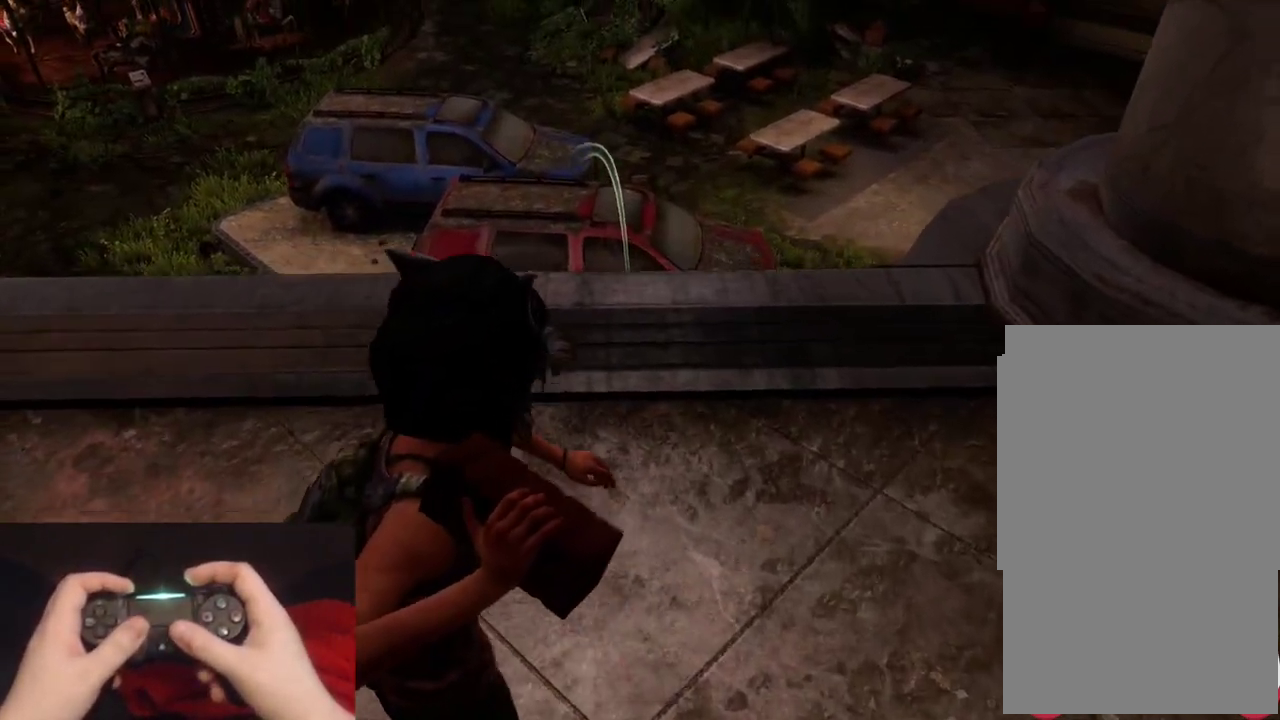
{"buttons": ["L1"], "left_stick": "center", "right_stick": "center", "events": [[83, "left_stick", "center"], [100, "right_stick", "up"], [183, "right_stick", "center"]]}
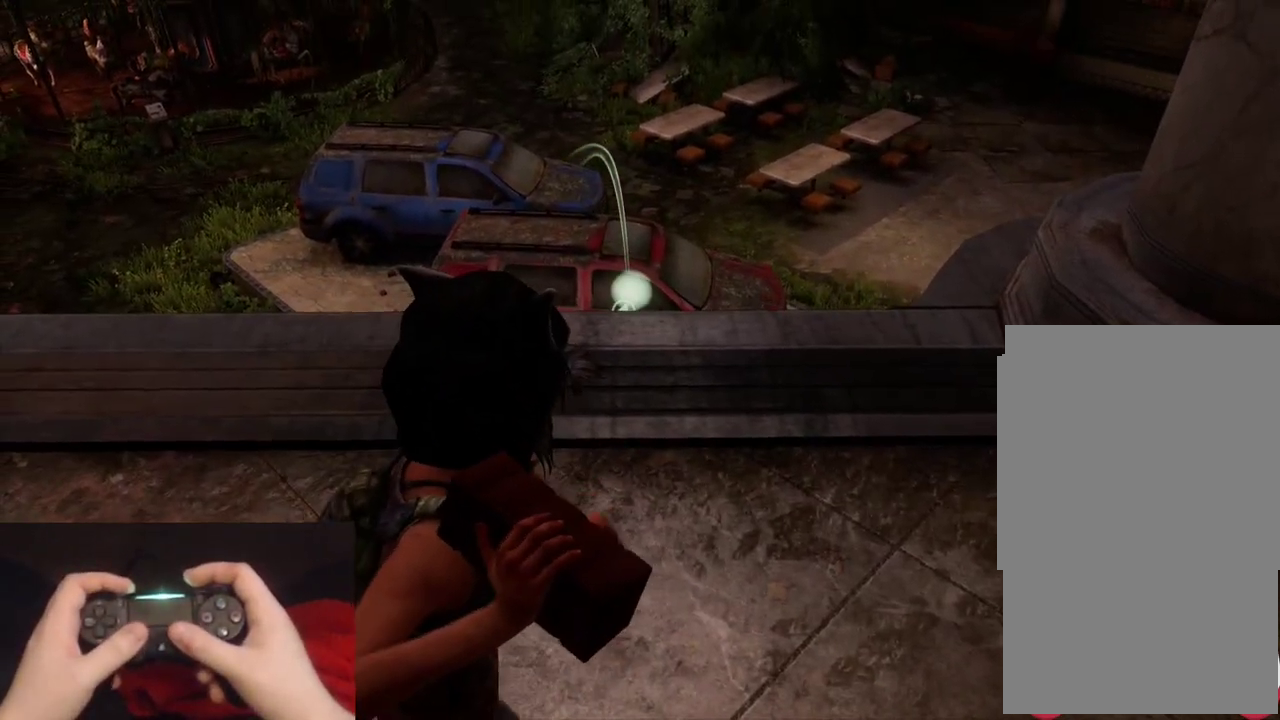
{"buttons": ["L1"], "left_stick": "center", "right_stick": "up-left"}
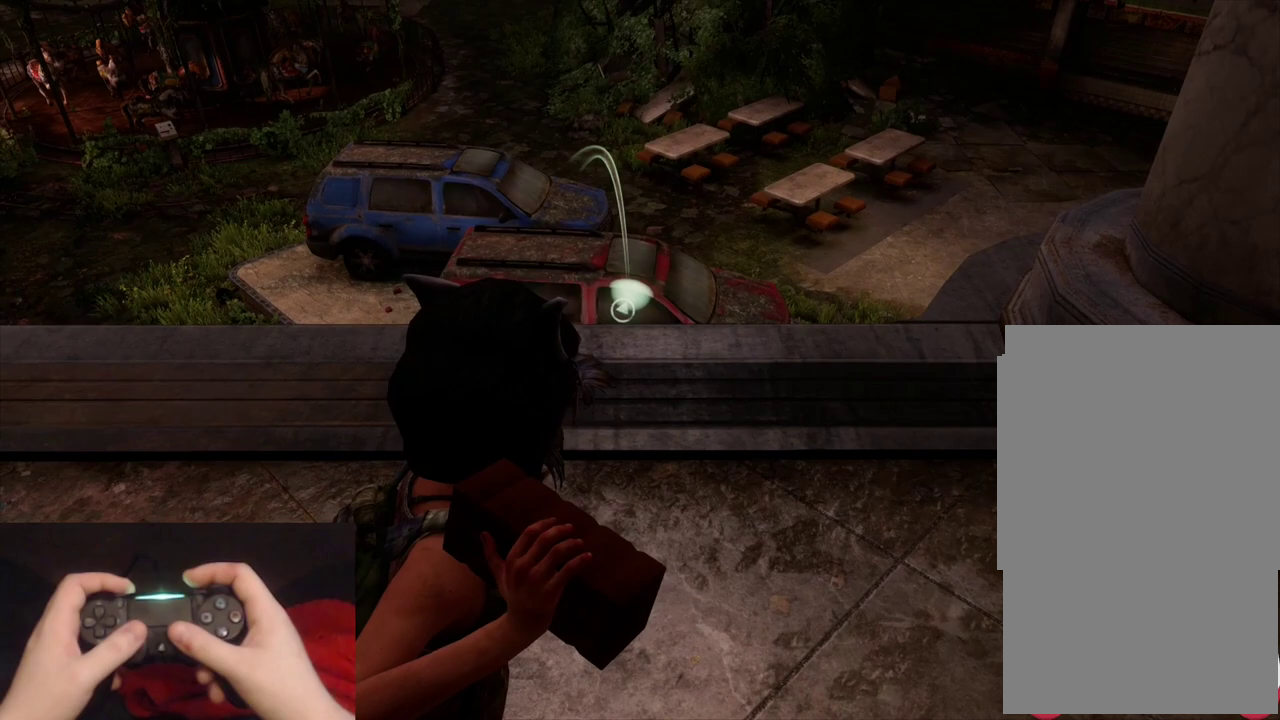
{"buttons": ["L1"], "left_stick": "center", "right_stick": "up-left"}
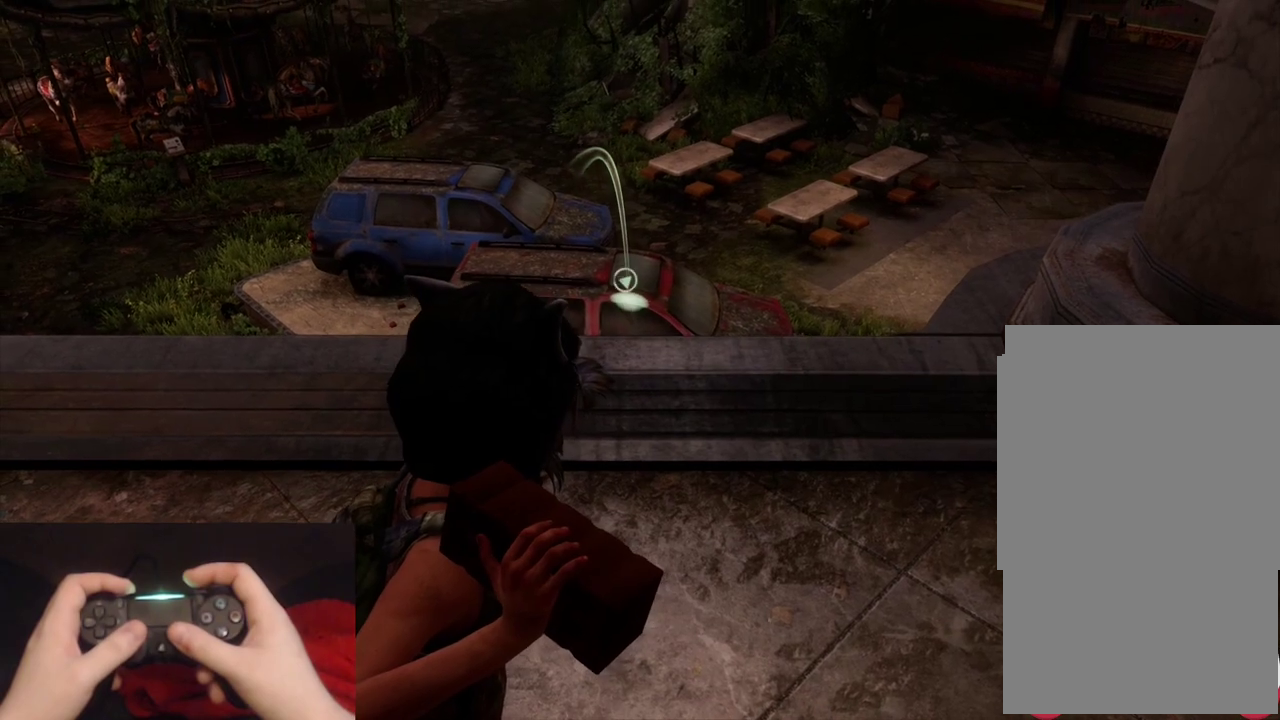
{"buttons": ["L1", "R1"], "left_stick": "center", "right_stick": "up-left"}
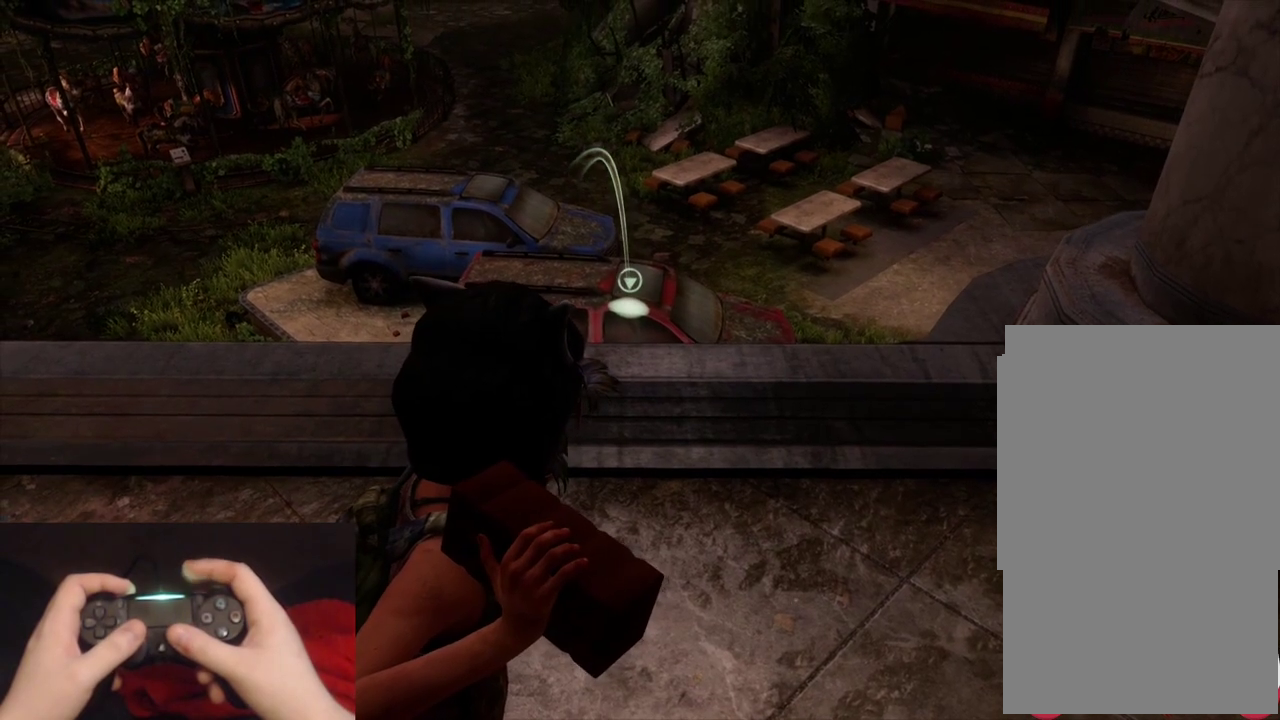
{"buttons": ["L1"], "left_stick": "center", "right_stick": "center", "events": [[83, "R1", "up"], [83, "right_stick", "center"]]}
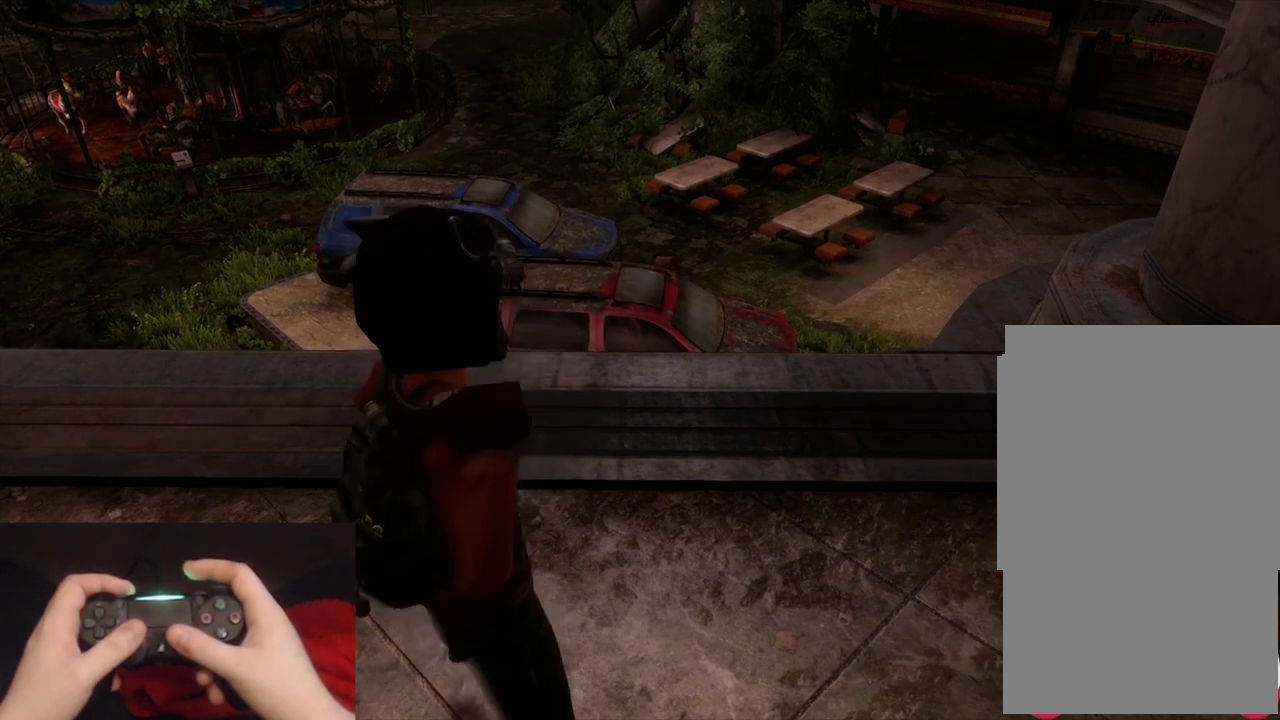
{"buttons": [], "left_stick": "center", "right_stick": "center", "events": [[133, "L1", "up"]]}
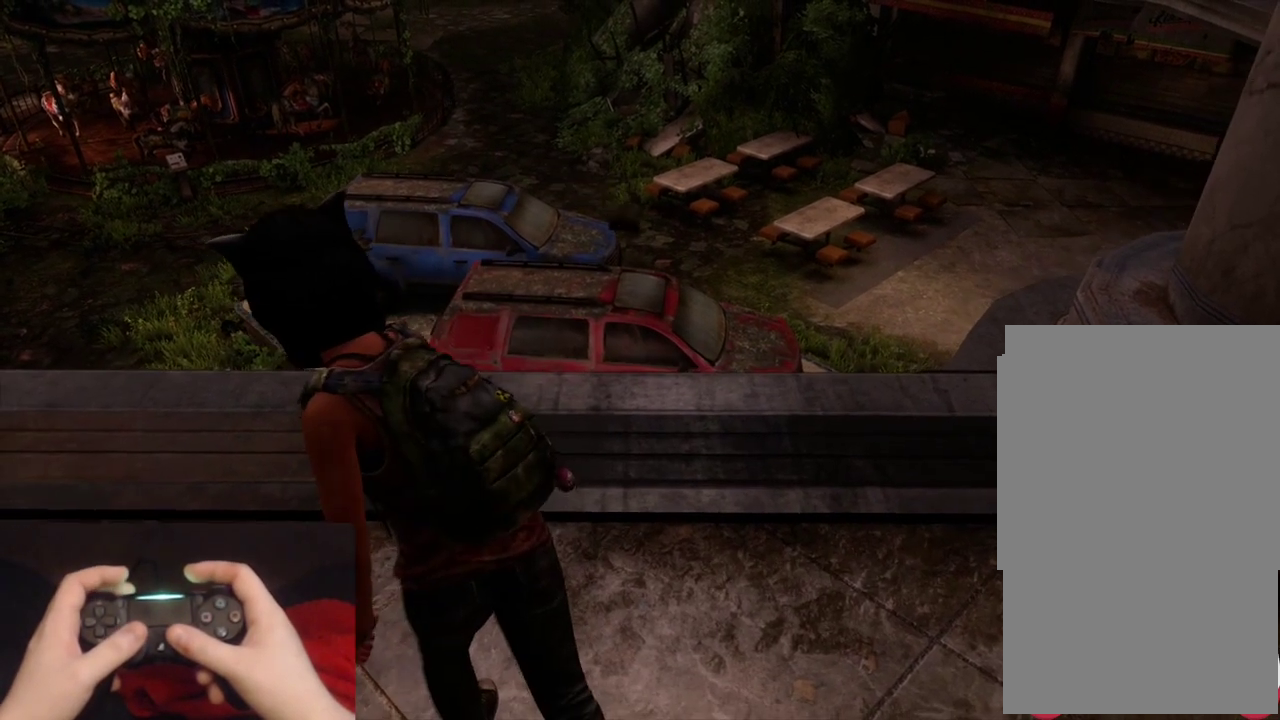
{"buttons": [], "left_stick": "center", "right_stick": "center", "events": []}
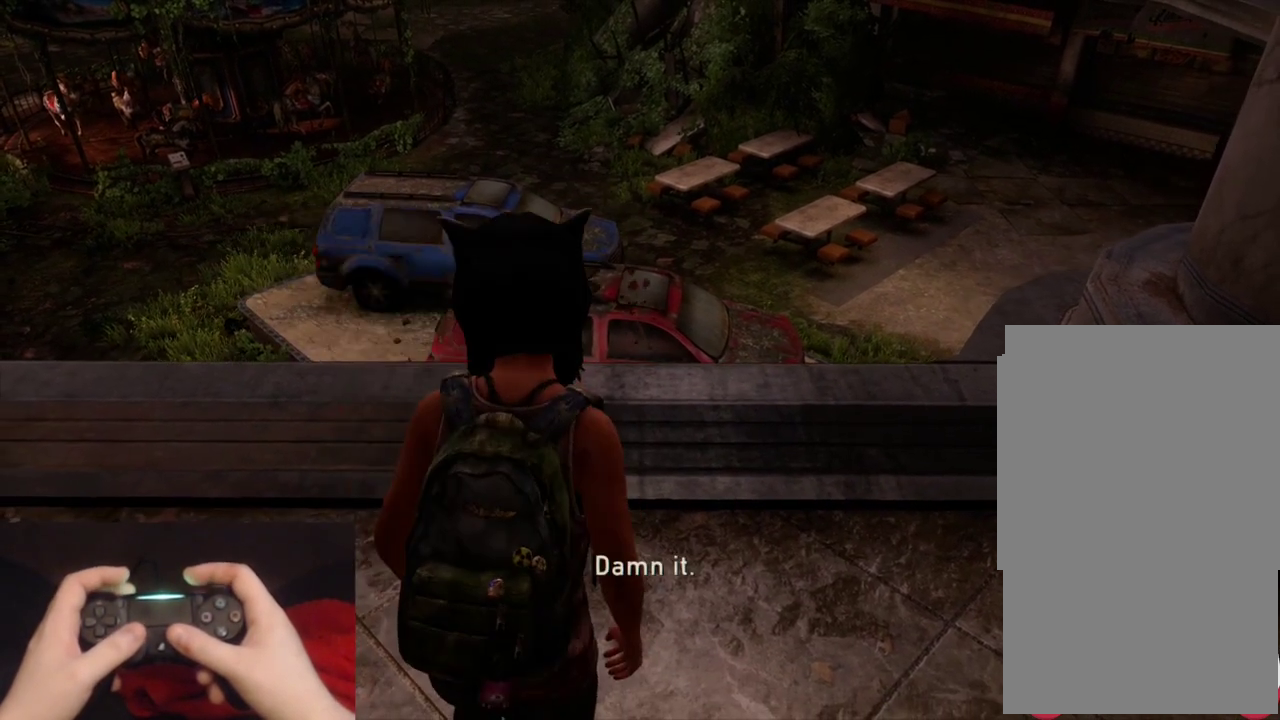
{"buttons": ["L2"], "left_stick": "right", "right_stick": "up-right", "events": [[167, "left_stick", "right"], [217, "right_stick", "down-right"], [283, "L2", "down"], [300, "right_stick", "right"], [417, "right_stick", "up-right"]]}
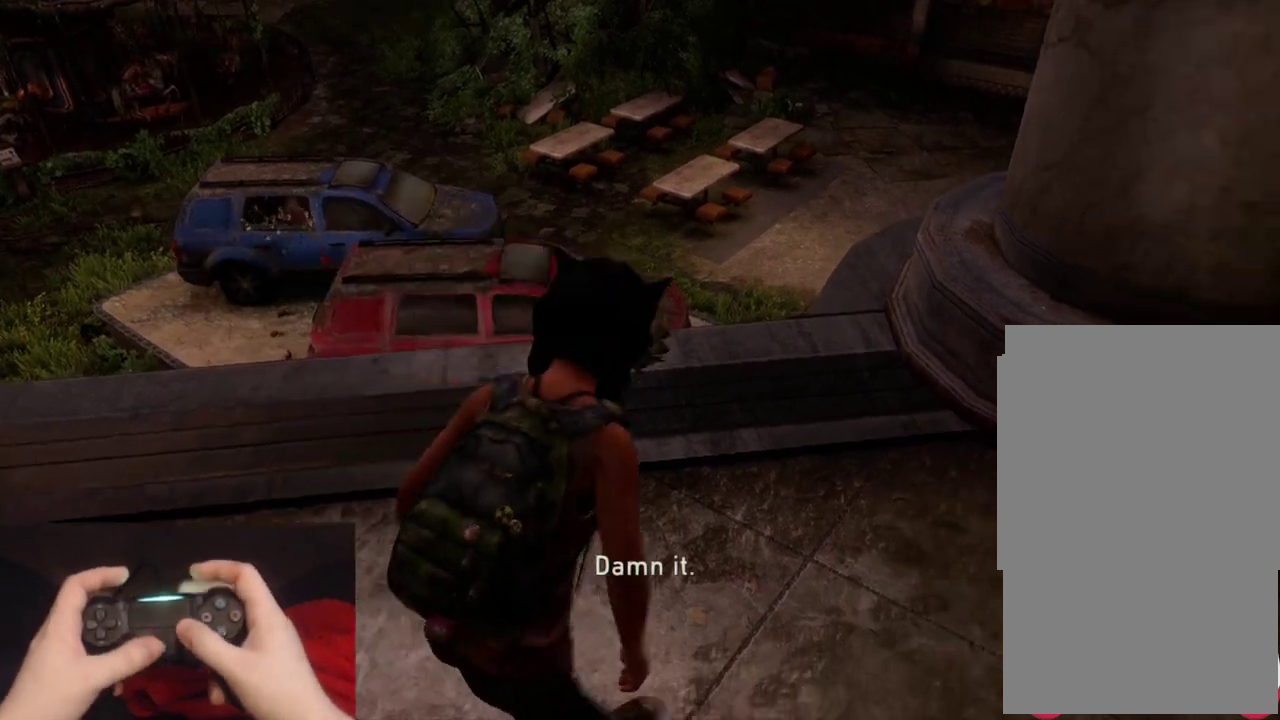
{"buttons": ["TRIANGLE", "L2"], "left_stick": "right", "right_stick": "right", "events": [[117, "right_stick", "right"], [317, "TRIANGLE", "down"]]}
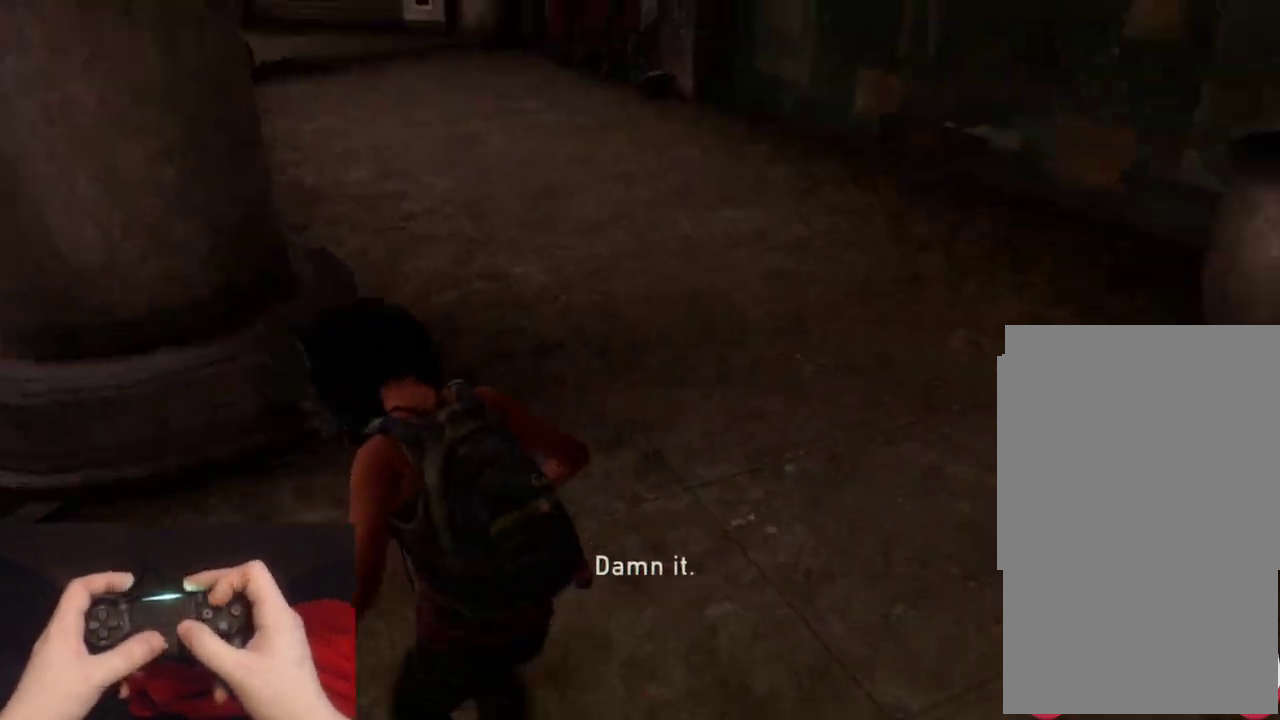
{"buttons": ["TRIANGLE", "L2"], "left_stick": "up-left", "right_stick": "left", "events": [[33, "left_stick", "up-right"], [33, "right_stick", "center"], [250, "left_stick", "up"], [317, "left_stick", "up-left"], [317, "right_stick", "left"], [367, "left_stick", "left"], [450, "left_stick", "up-left"]]}
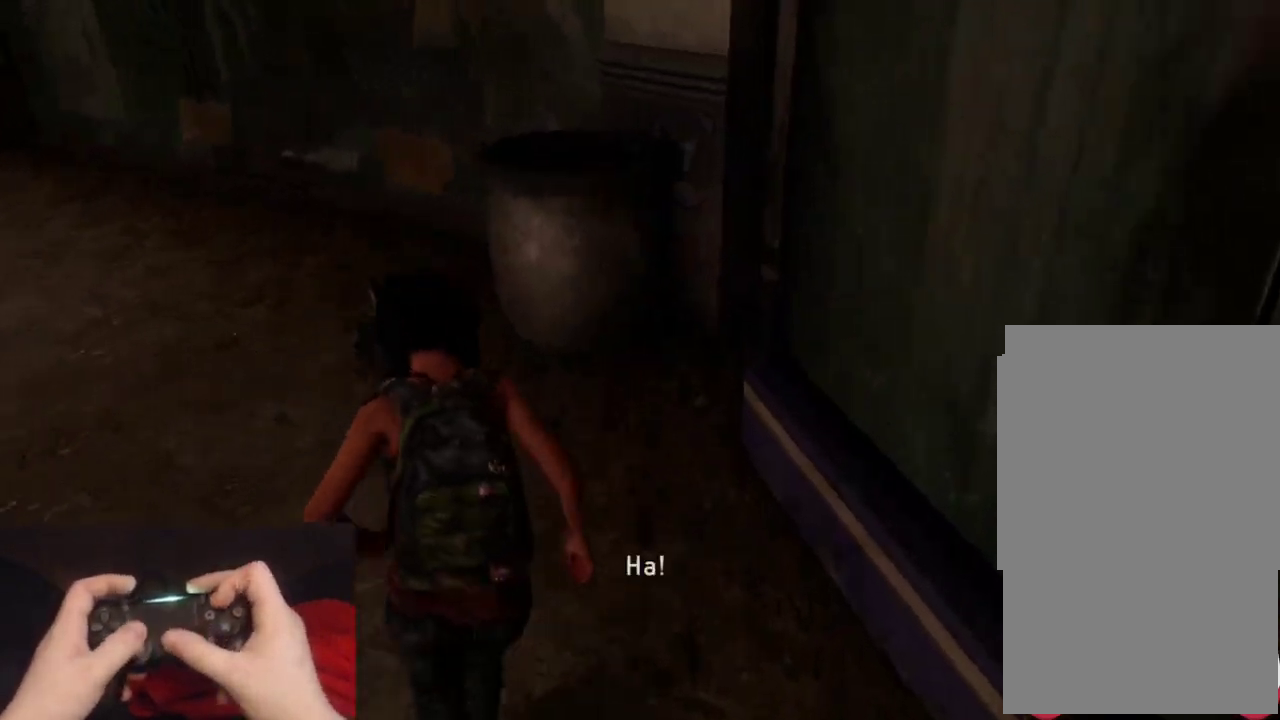
{"buttons": ["TRIANGLE", "L2"], "left_stick": "left", "right_stick": "left", "events": [[17, "left_stick", "up"], [233, "left_stick", "up-left"], [300, "left_stick", "left"]]}